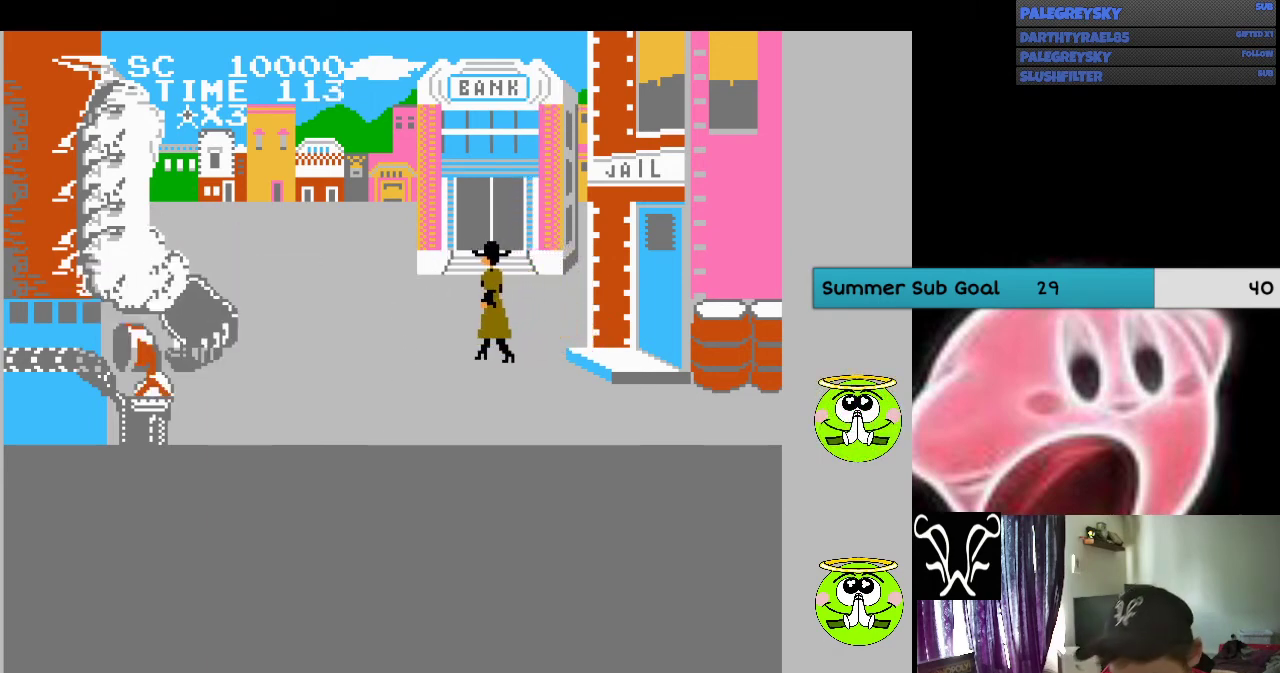
Gameplay with a controller (Nintendo layout); each line is a JSON object with the inputs held at the frame after it. "events" lists button and stick changes between this image and that frame as [ms after this image, input, new state], when the widget could be followed in between. Not read: B L3 R3.
{"buttons": [], "events": [[67, "A", "up"], [167, "A", "down"], [267, "A", "up"], [333, "A", "down"], [467, "A", "up"]]}
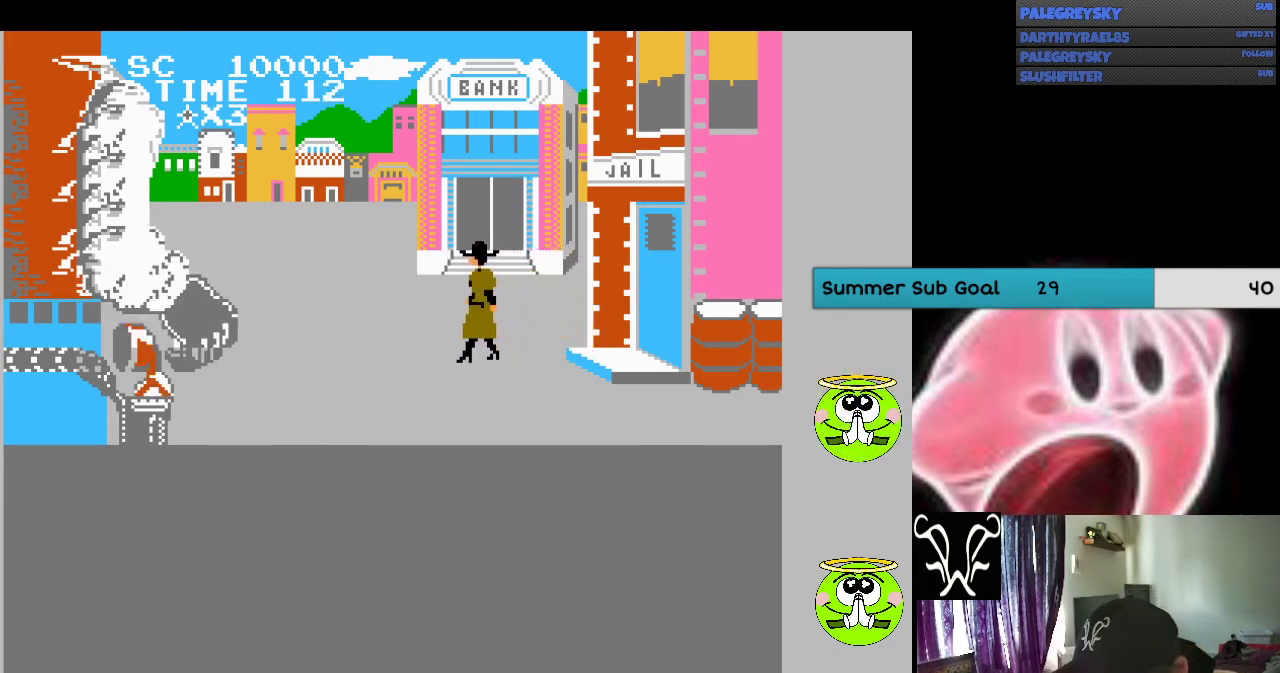
{"buttons": [], "events": [[67, "A", "down"], [133, "A", "up"], [200, "A", "down"], [333, "A", "up"], [433, "A", "down"], [500, "A", "up"]]}
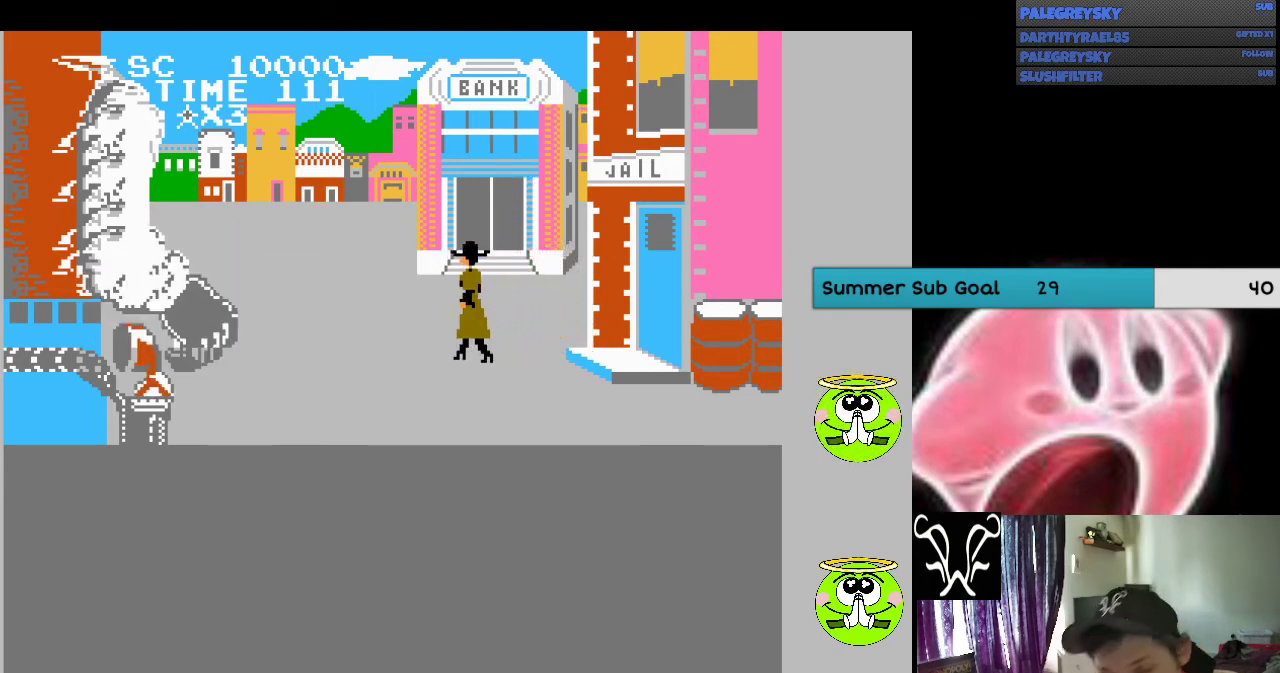
{"buttons": ["A"], "events": [[133, "A", "down"], [200, "A", "up"], [300, "A", "down"], [367, "A", "up"], [467, "A", "down"]]}
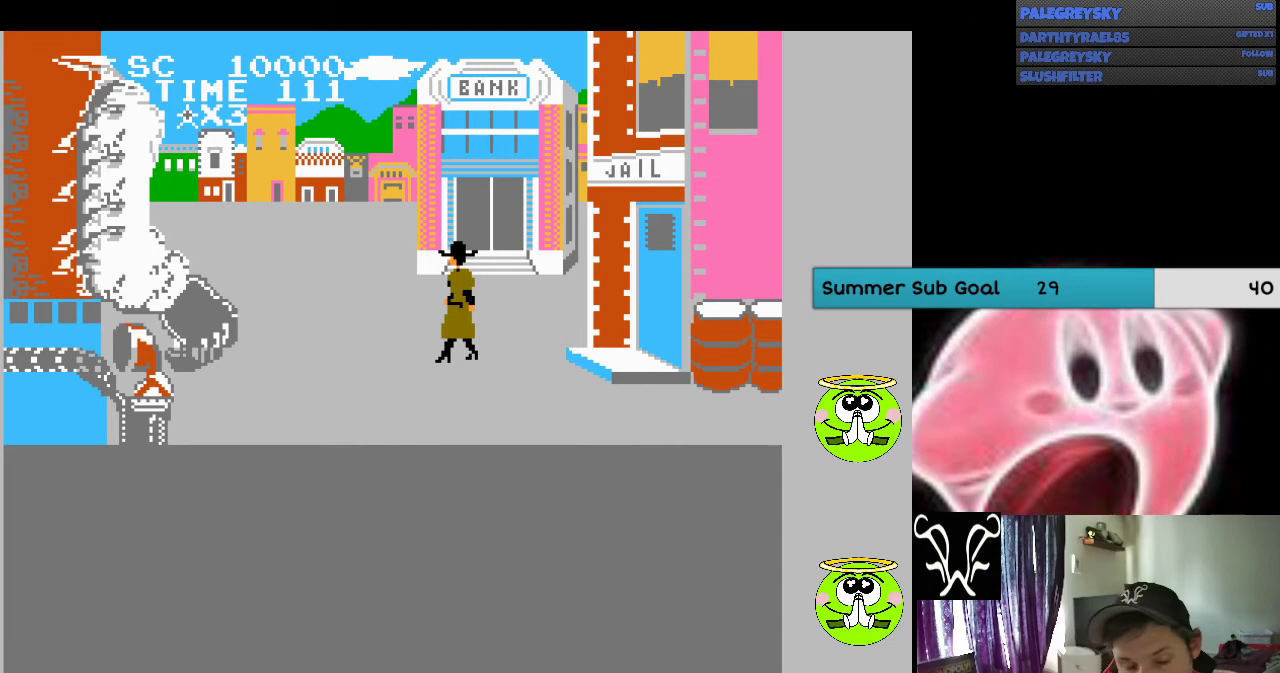
{"buttons": [], "events": [[67, "A", "up"], [300, "A", "down"], [433, "A", "up"]]}
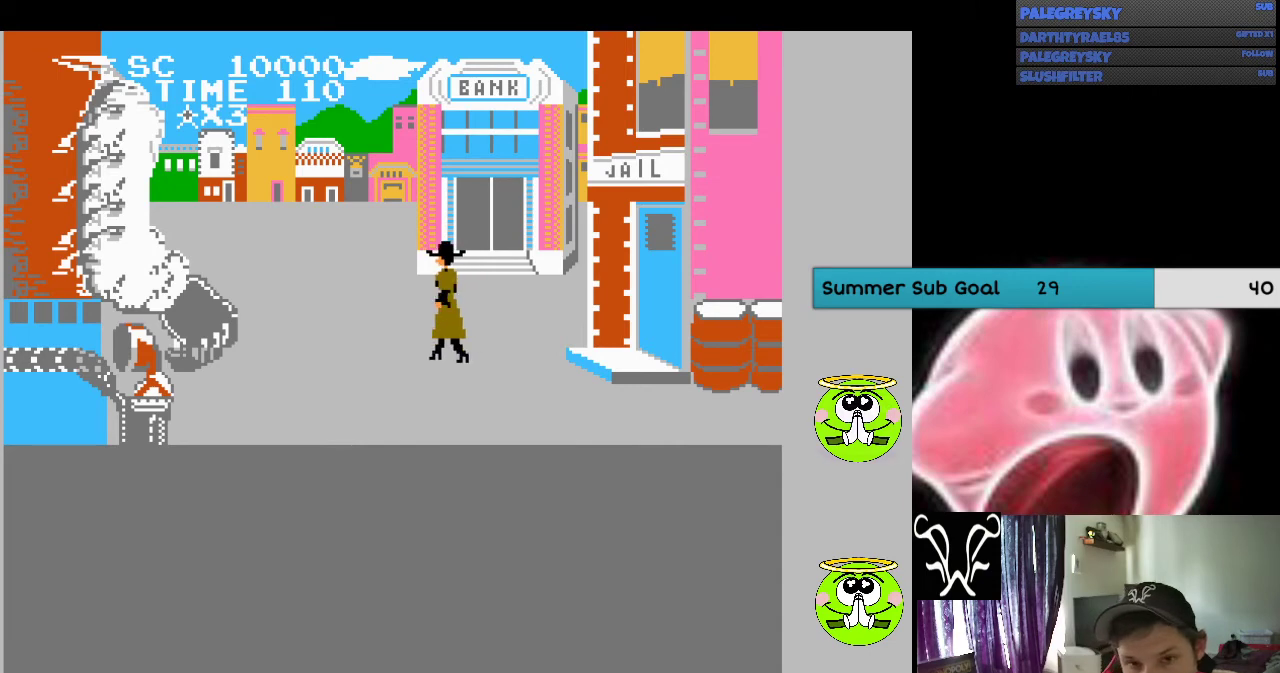
{"buttons": [], "events": []}
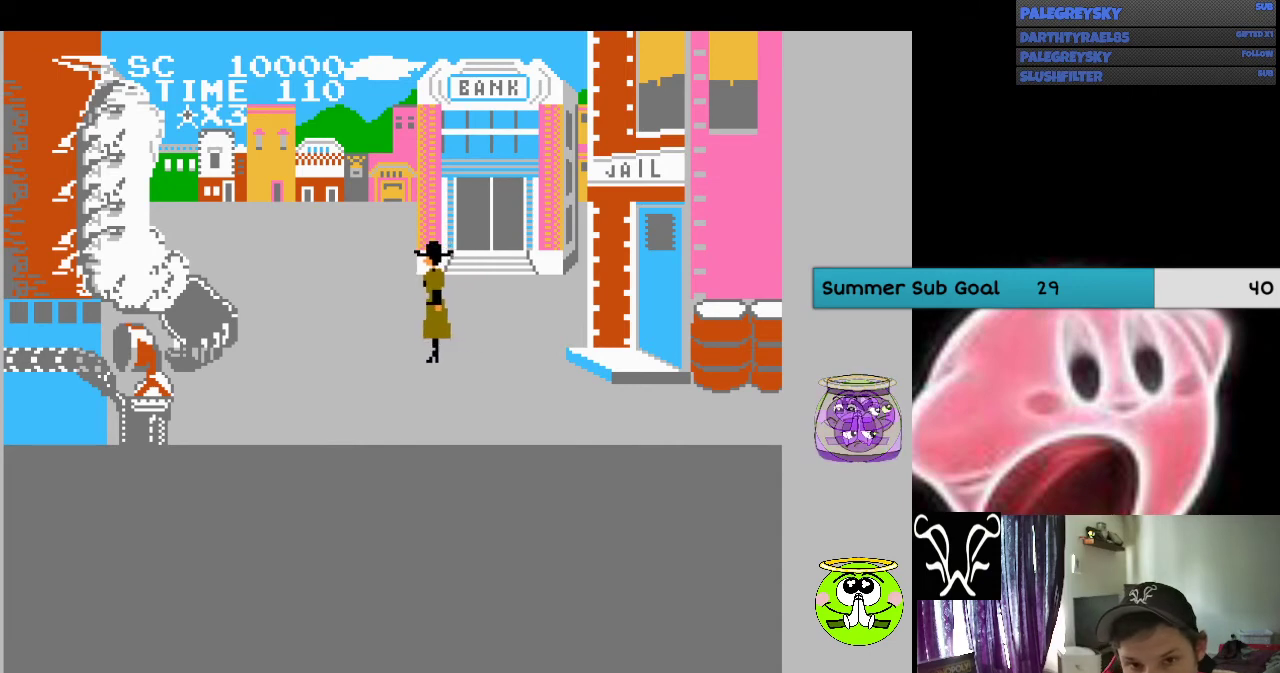
{"buttons": ["A"], "events": [[467, "A", "down"]]}
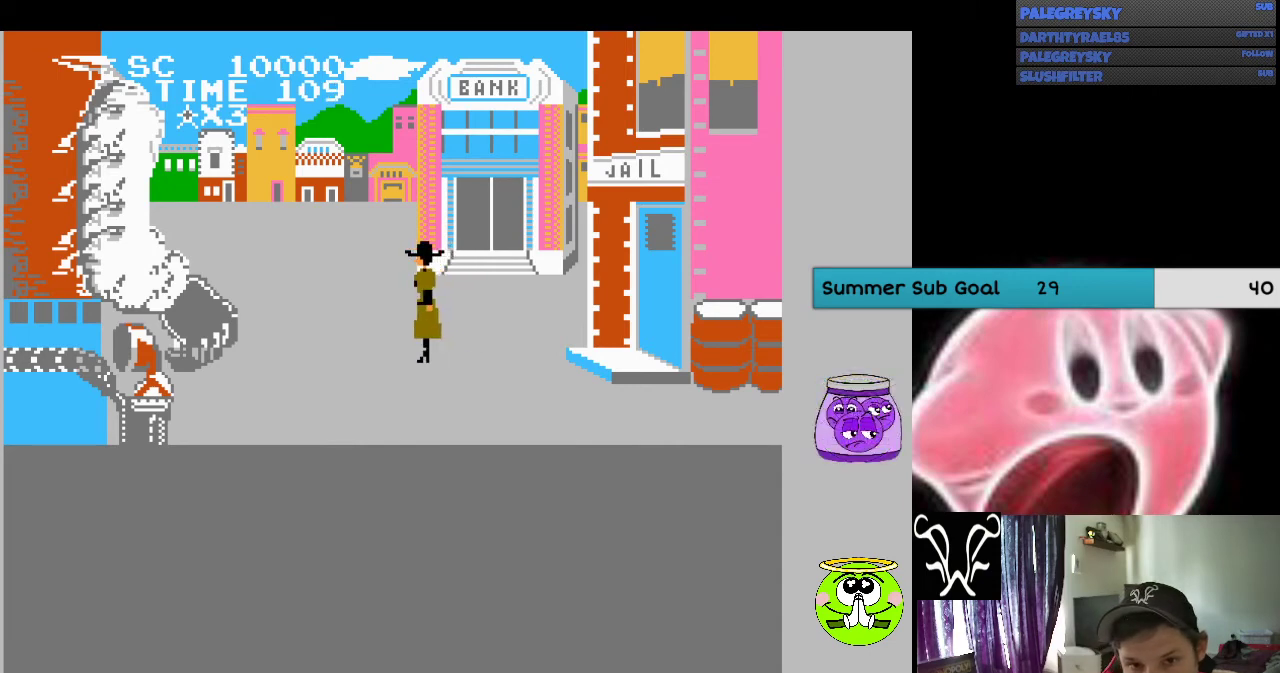
{"buttons": [], "events": [[100, "A", "up"], [200, "A", "down"], [300, "A", "up"], [400, "A", "down"], [500, "A", "up"]]}
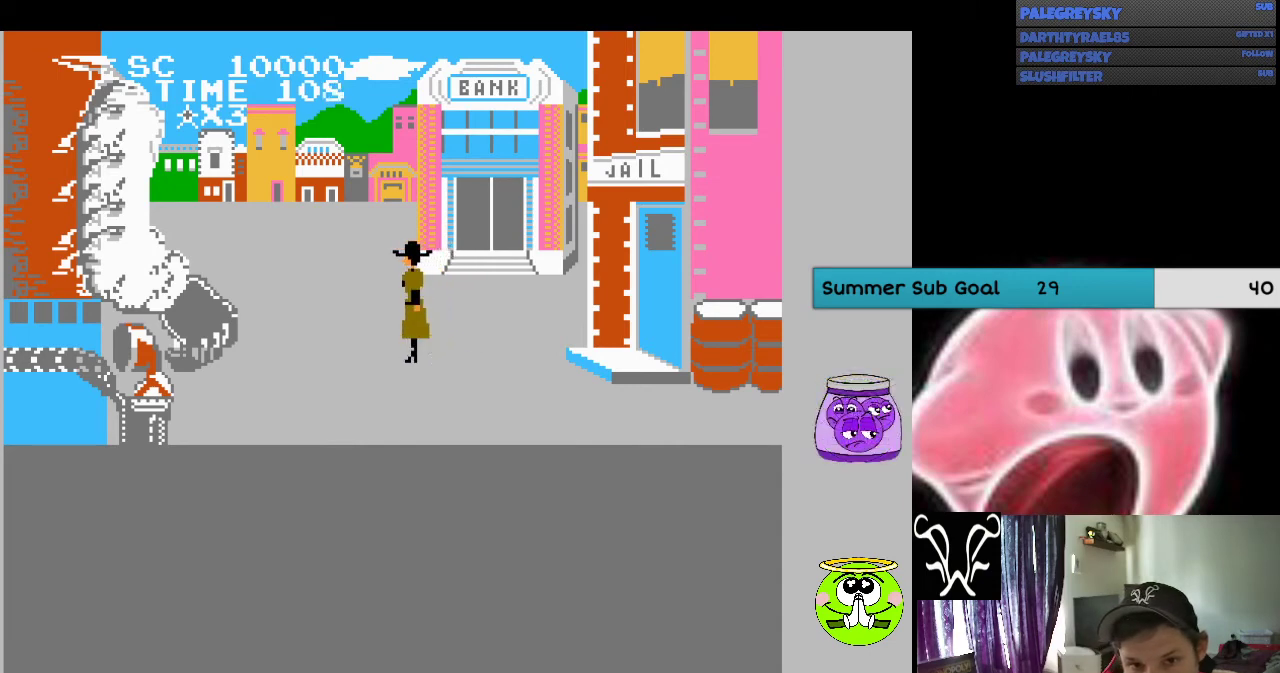
{"buttons": [], "events": [[100, "A", "down"], [167, "A", "up"], [267, "A", "down"], [333, "A", "up"], [433, "A", "down"], [500, "A", "up"]]}
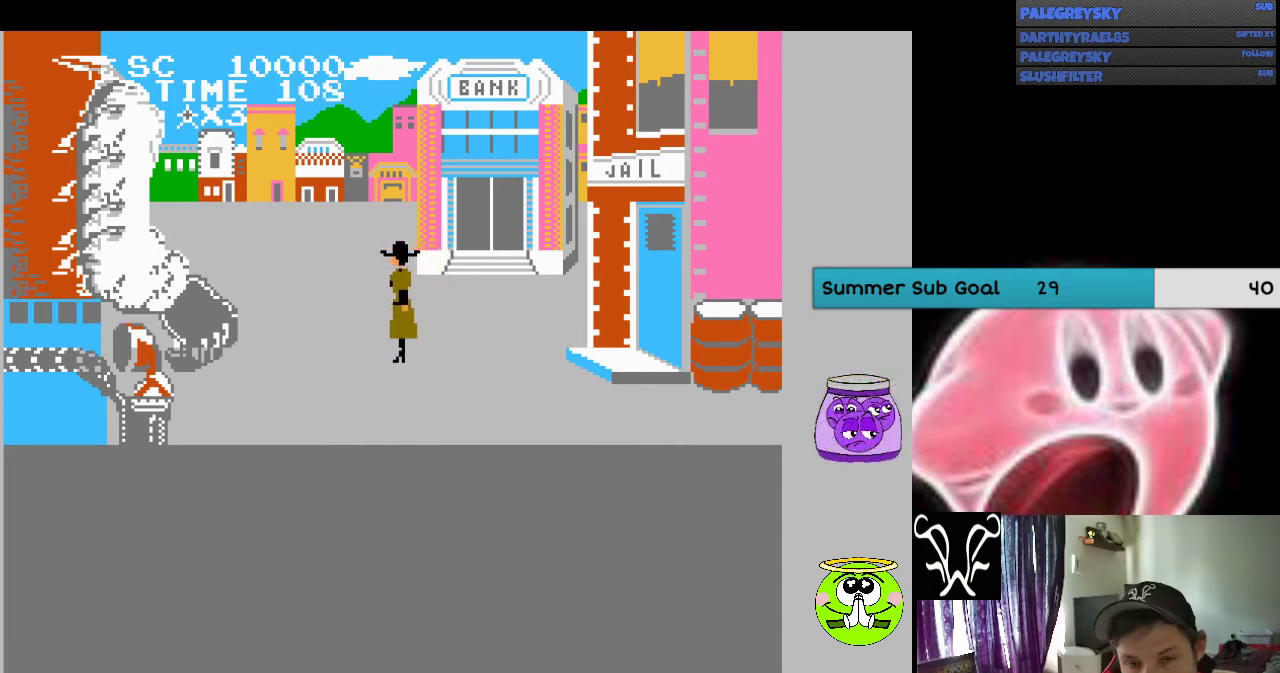
{"buttons": ["A"], "events": [[133, "A", "down"], [200, "A", "up"], [300, "A", "down"], [367, "A", "up"], [467, "A", "down"]]}
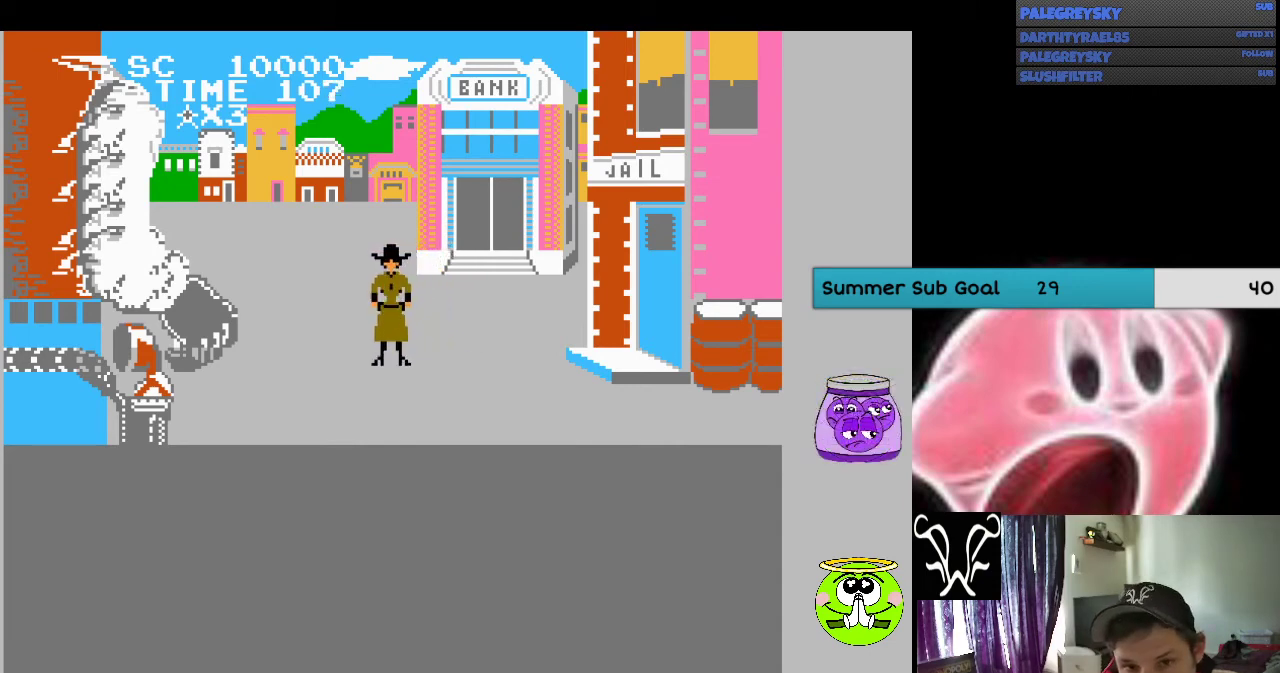
{"buttons": ["A"], "events": [[67, "A", "up"], [133, "A", "down"], [200, "A", "up"], [300, "A", "down"], [433, "A", "up"], [500, "A", "down"]]}
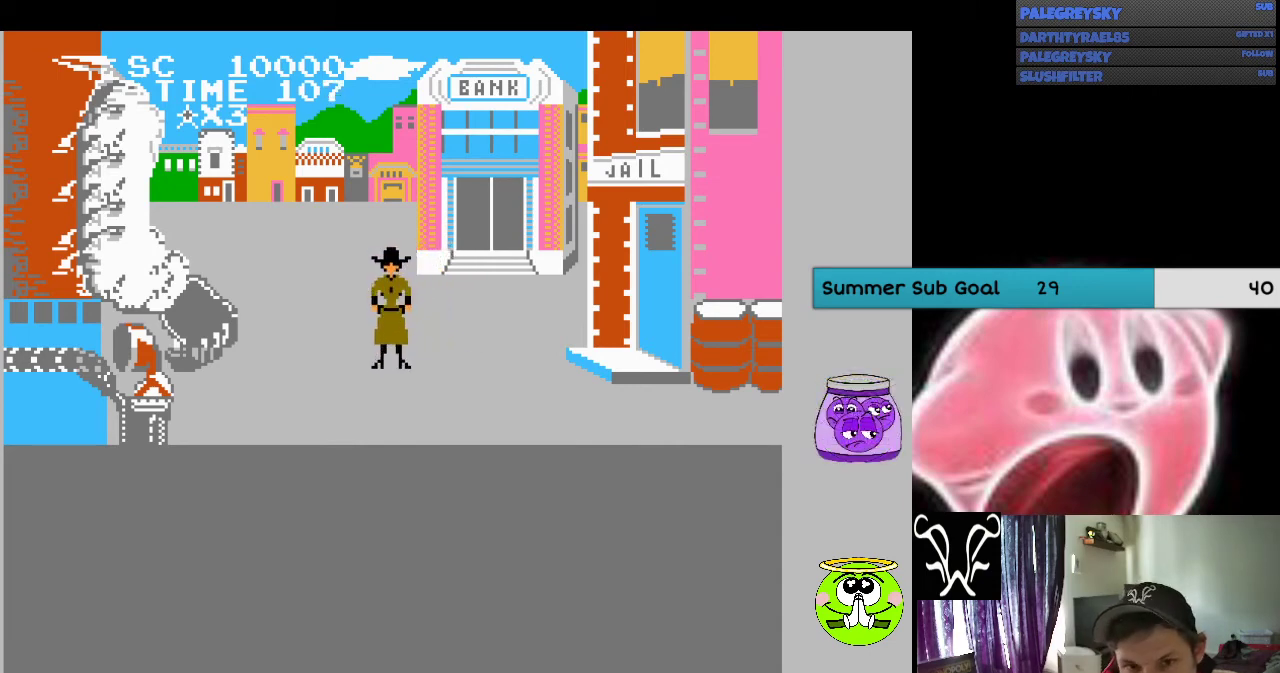
{"buttons": [], "events": [[67, "A", "up"], [167, "A", "down"], [233, "A", "up"], [367, "A", "down"], [467, "A", "up"]]}
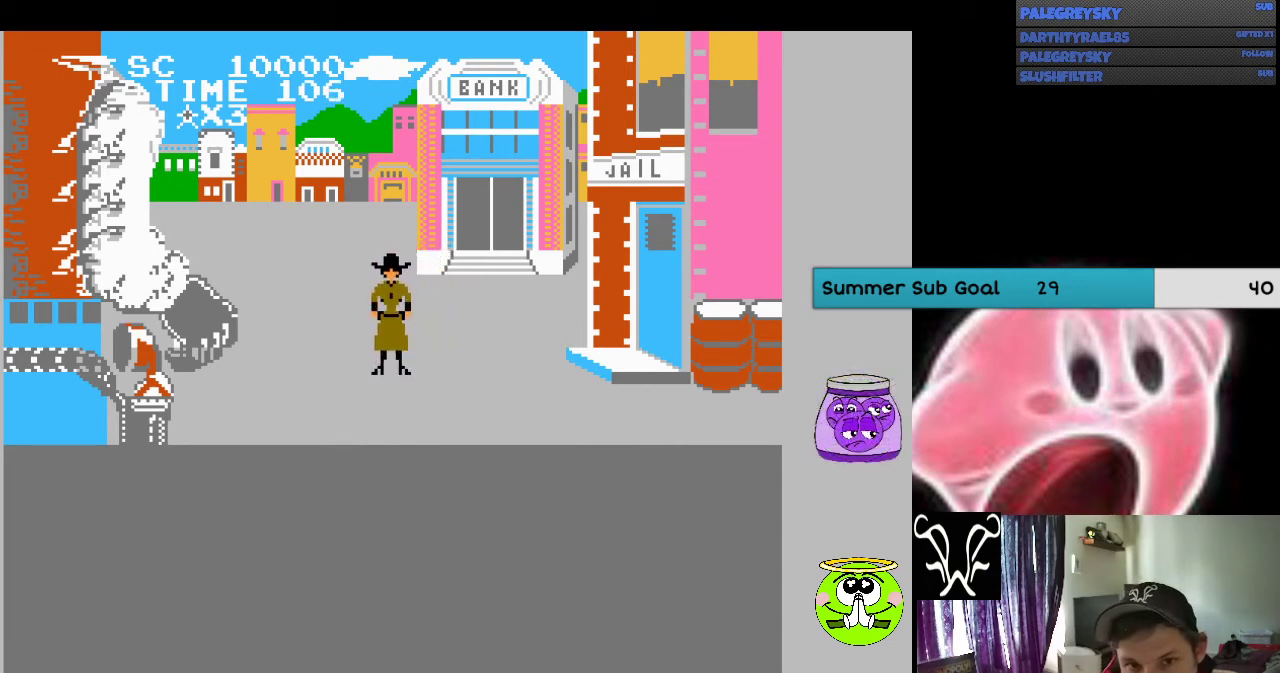
{"buttons": [], "events": [[33, "A", "down"], [133, "A", "up"], [367, "A", "down"], [433, "A", "up"]]}
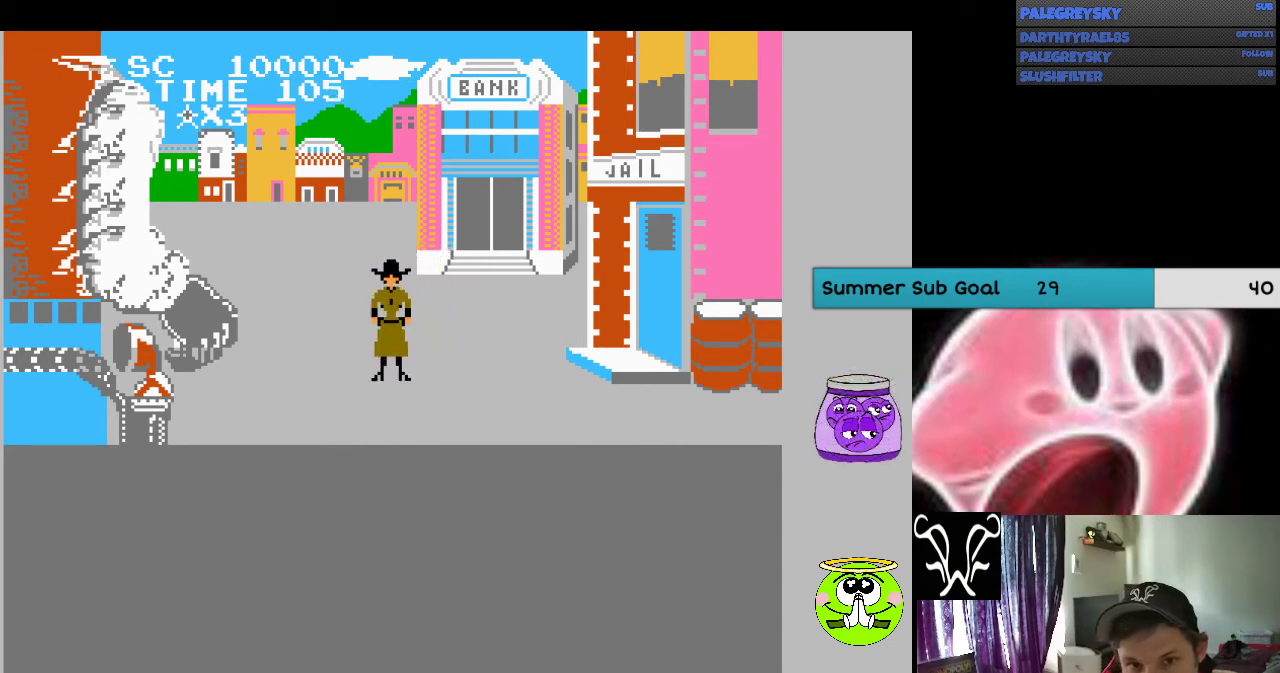
{"buttons": [], "events": [[33, "A", "down"], [100, "A", "up"], [400, "A", "down"], [500, "A", "up"]]}
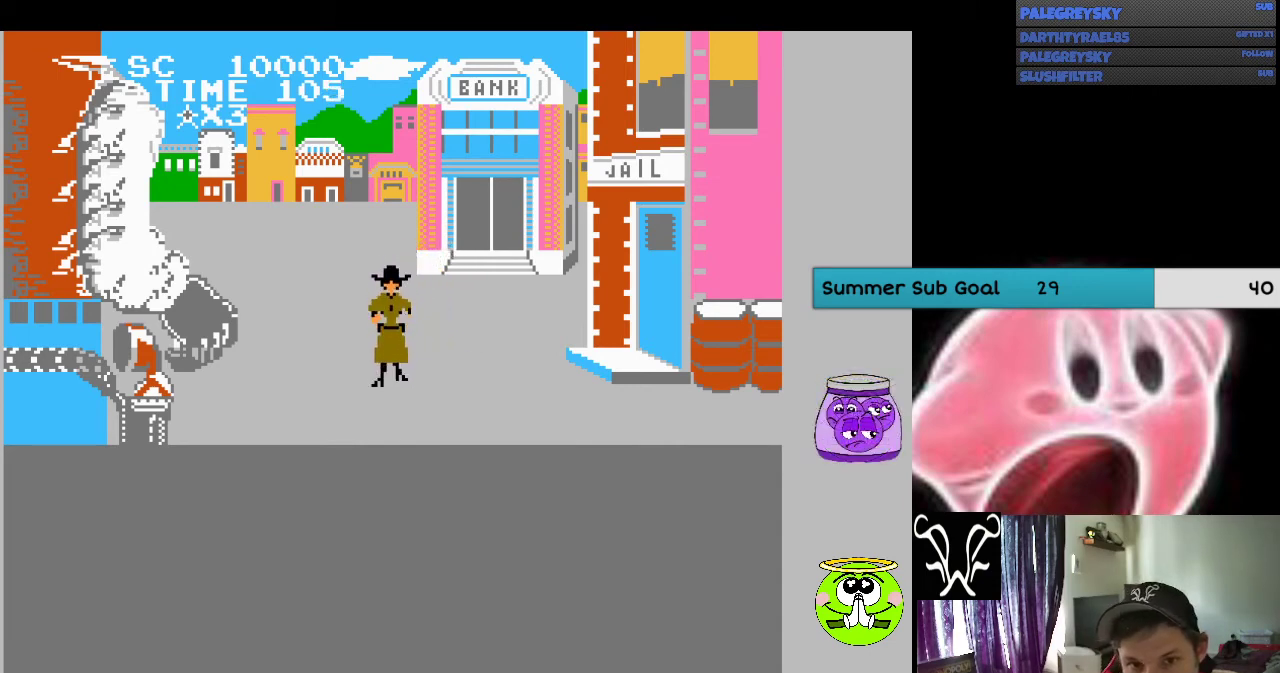
{"buttons": ["A"], "events": [[67, "A", "down"], [167, "A", "up"], [233, "A", "down"], [300, "A", "up"], [400, "A", "down"]]}
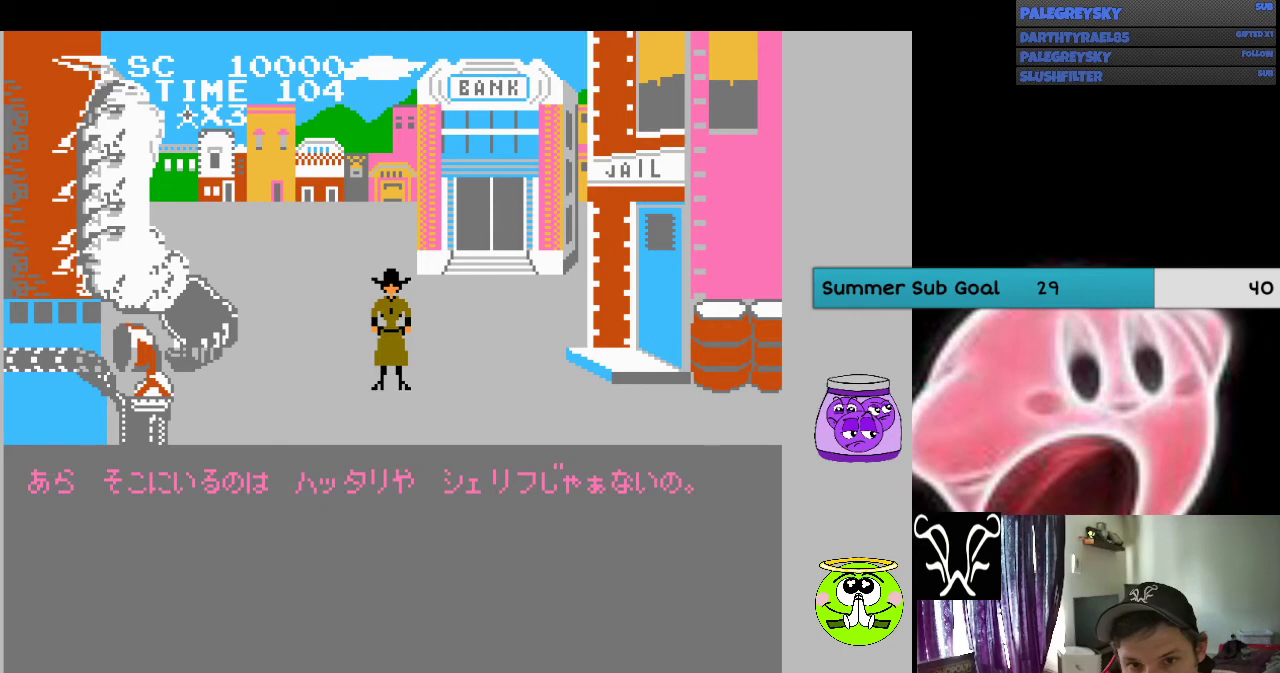
{"buttons": ["A"], "events": [[33, "A", "up"], [100, "A", "down"], [200, "A", "up"], [267, "A", "down"], [333, "A", "up"], [433, "A", "down"]]}
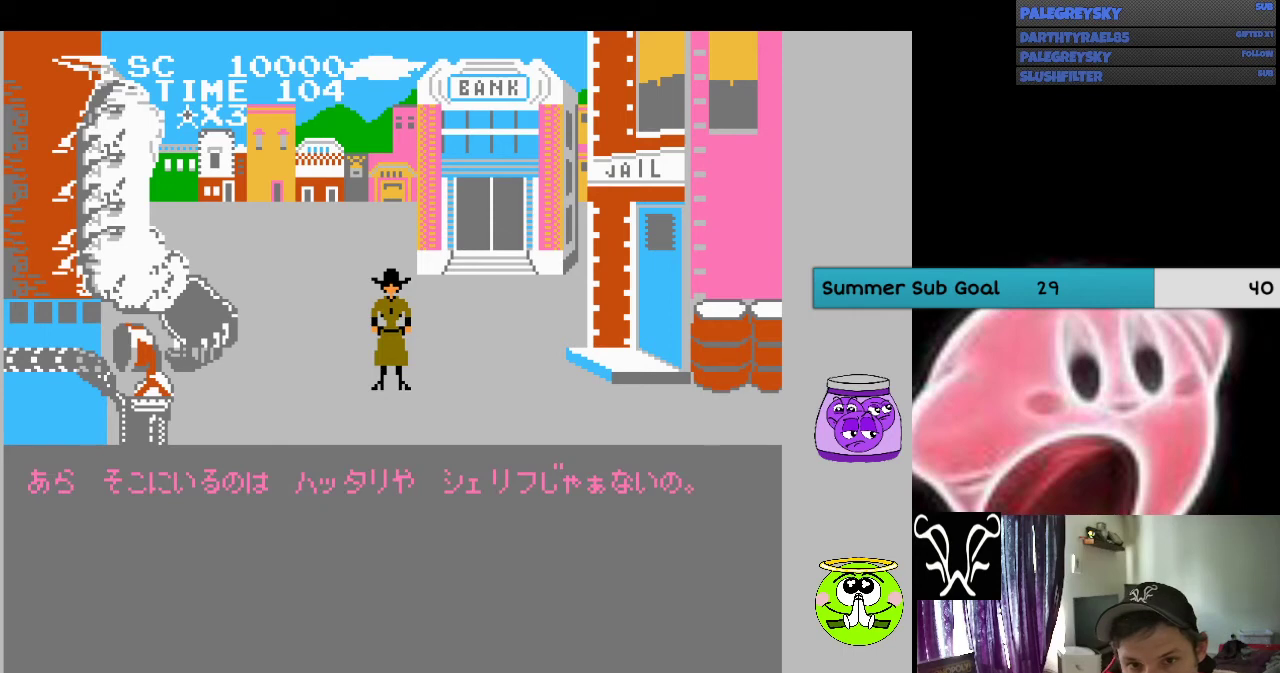
{"buttons": ["A"], "events": [[33, "A", "up"], [100, "A", "down"], [167, "A", "up"], [467, "A", "down"]]}
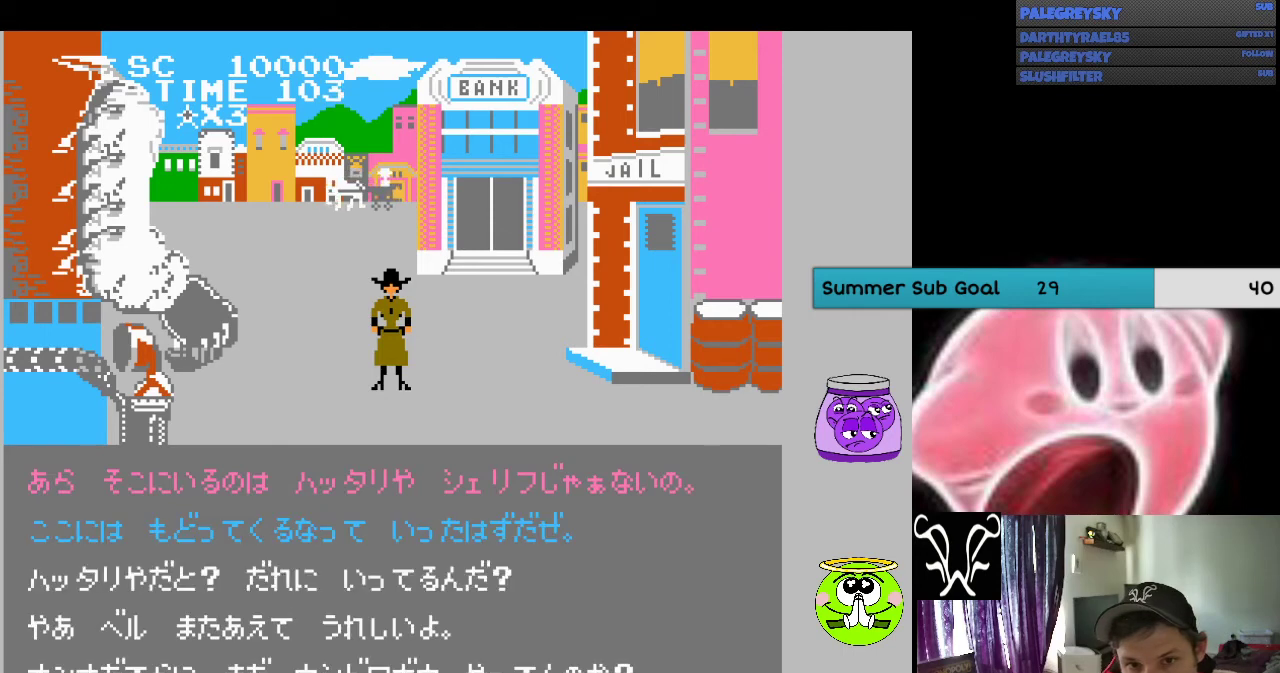
{"buttons": ["A"], "events": [[67, "A", "up"], [133, "A", "down"], [200, "A", "up"], [300, "A", "down"], [367, "A", "up"], [467, "A", "down"]]}
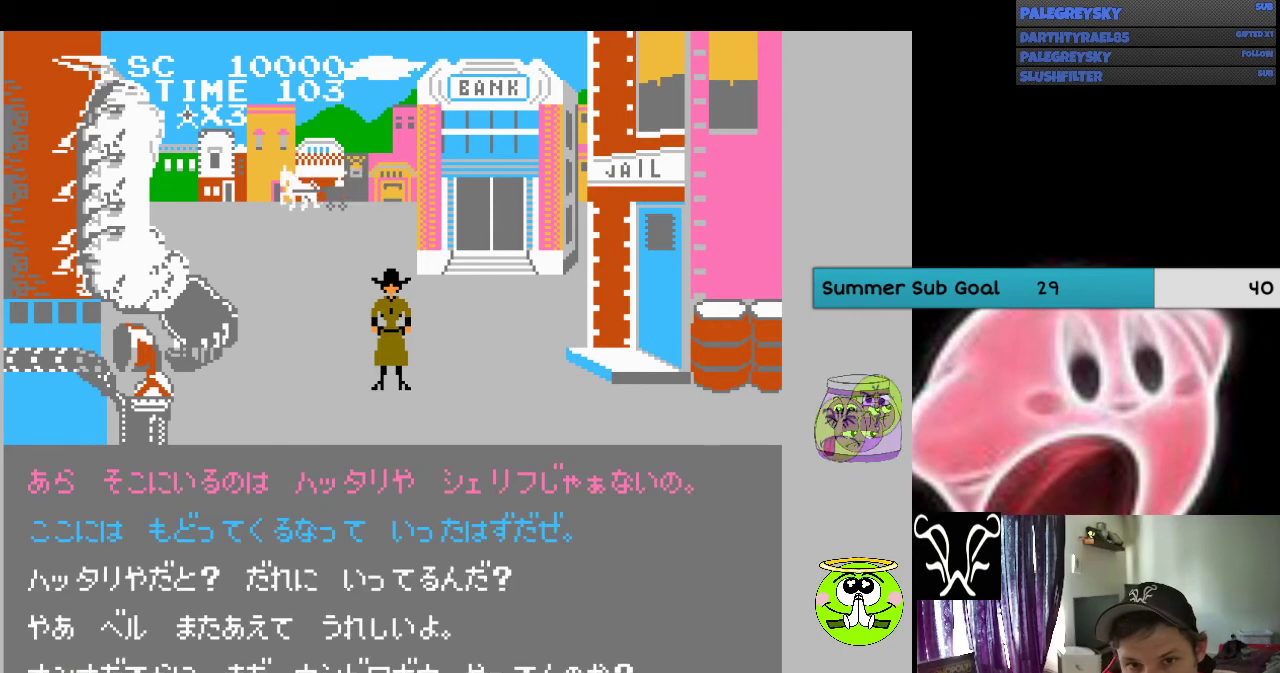
{"buttons": [], "events": [[33, "A", "up"], [100, "A", "down"], [267, "A", "up"]]}
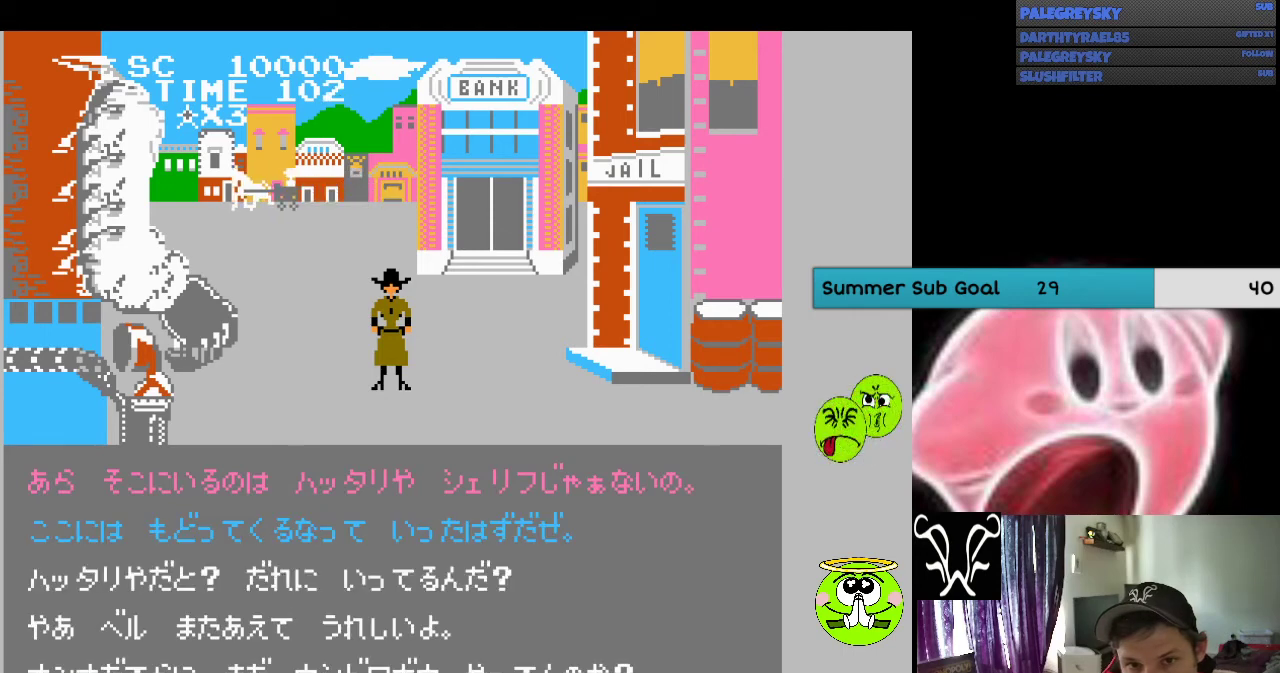
{"buttons": [], "events": [[233, "A", "down"], [300, "A", "up"], [400, "A", "down"], [467, "A", "up"]]}
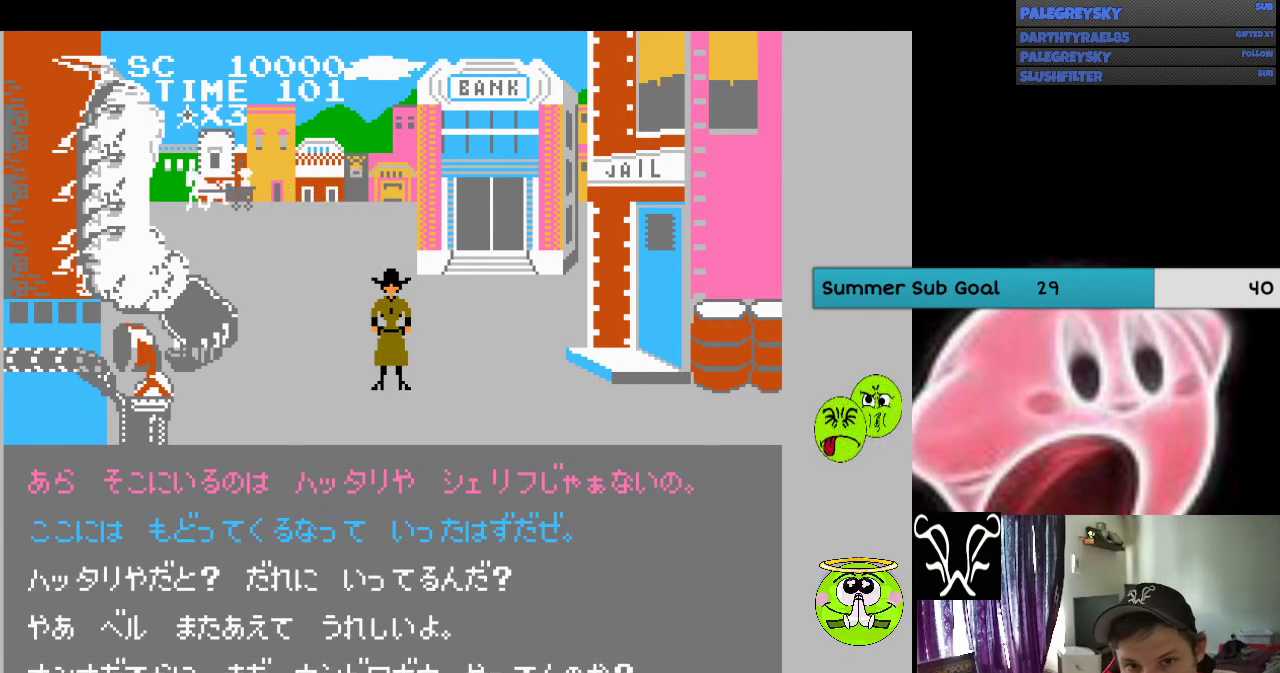
{"buttons": [], "events": [[67, "A", "down"], [200, "A", "up"]]}
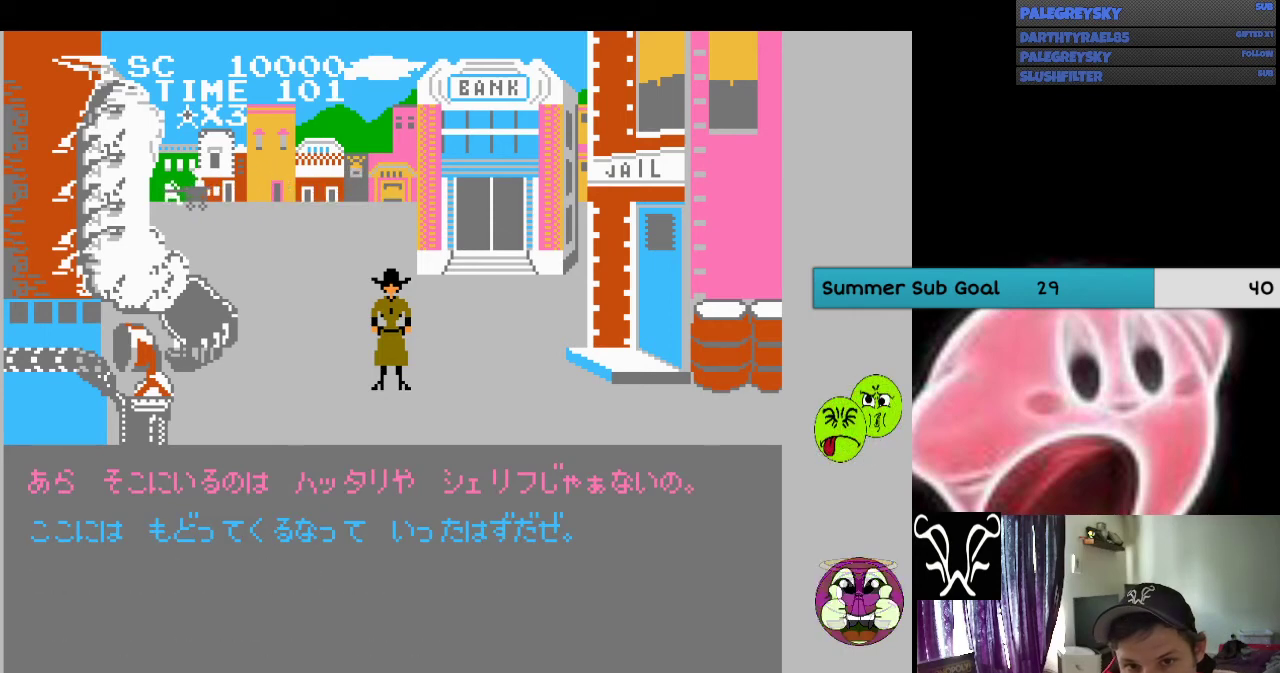
{"buttons": [], "events": []}
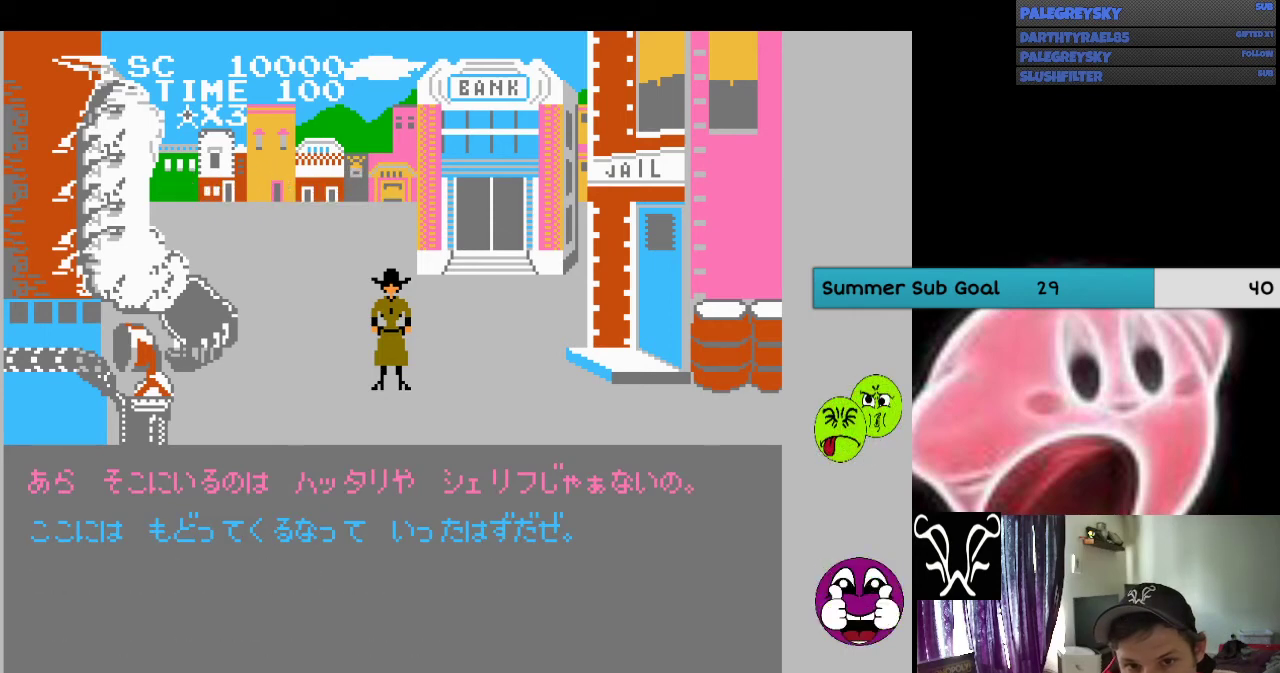
{"buttons": [], "events": []}
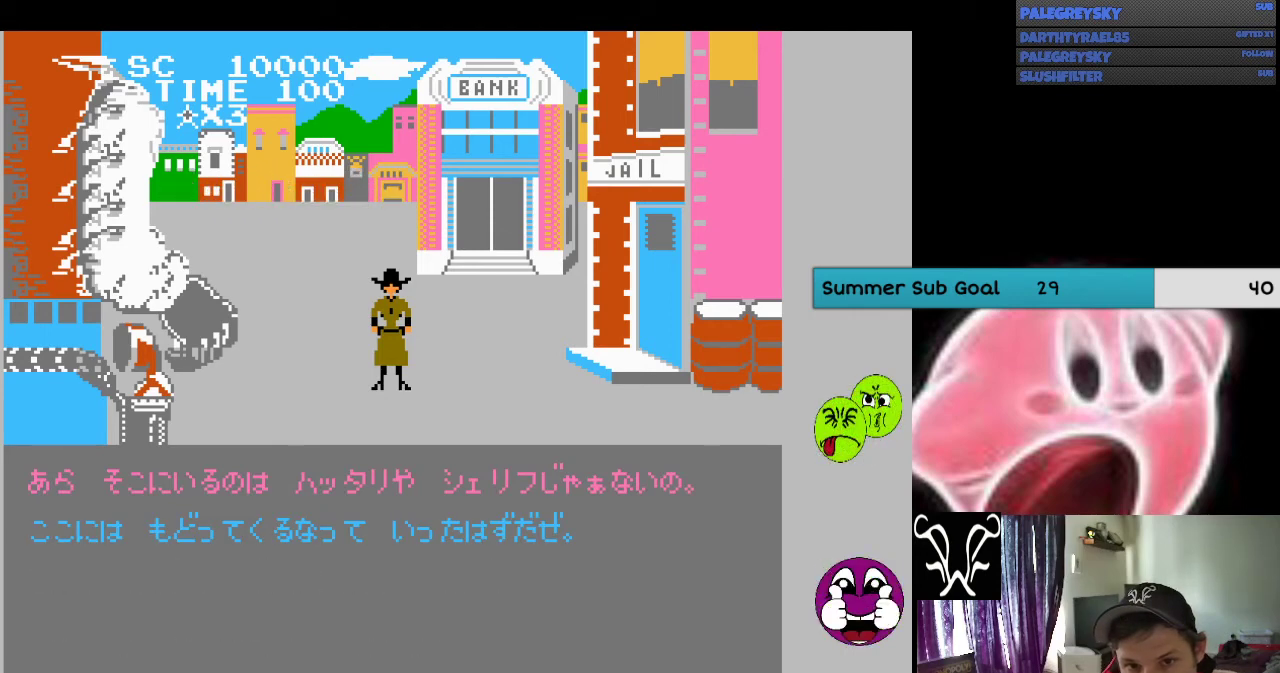
{"buttons": [], "events": []}
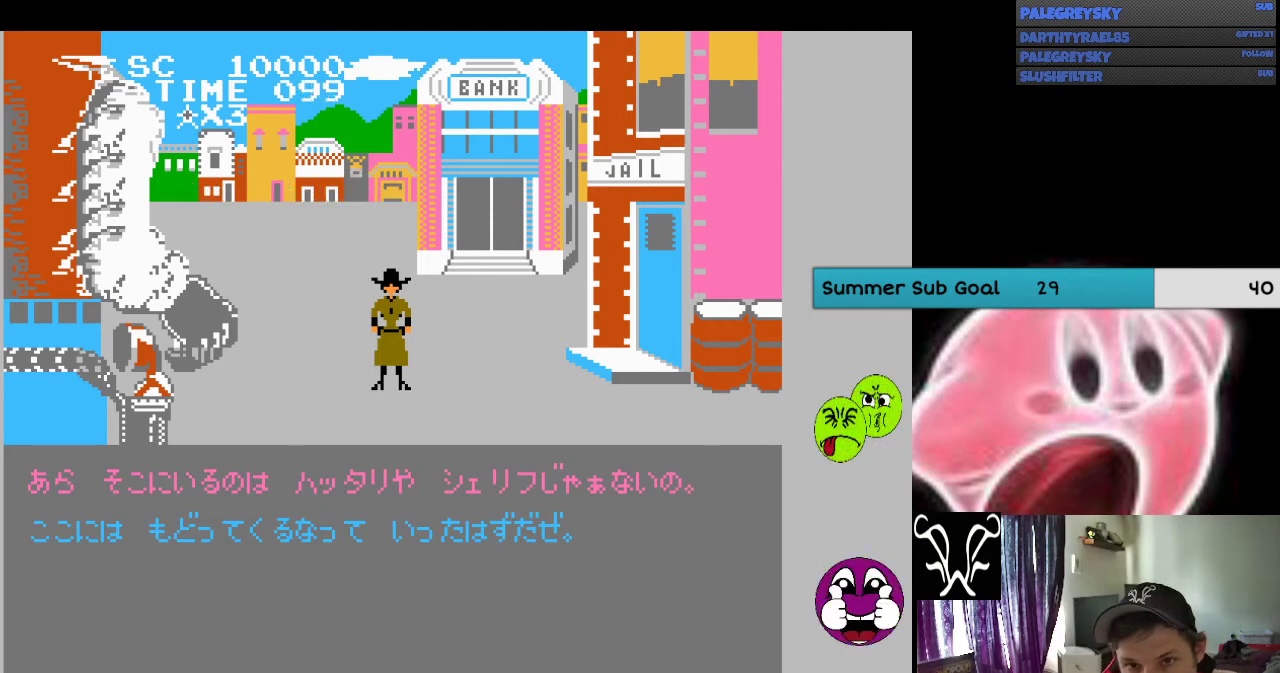
{"buttons": [], "events": []}
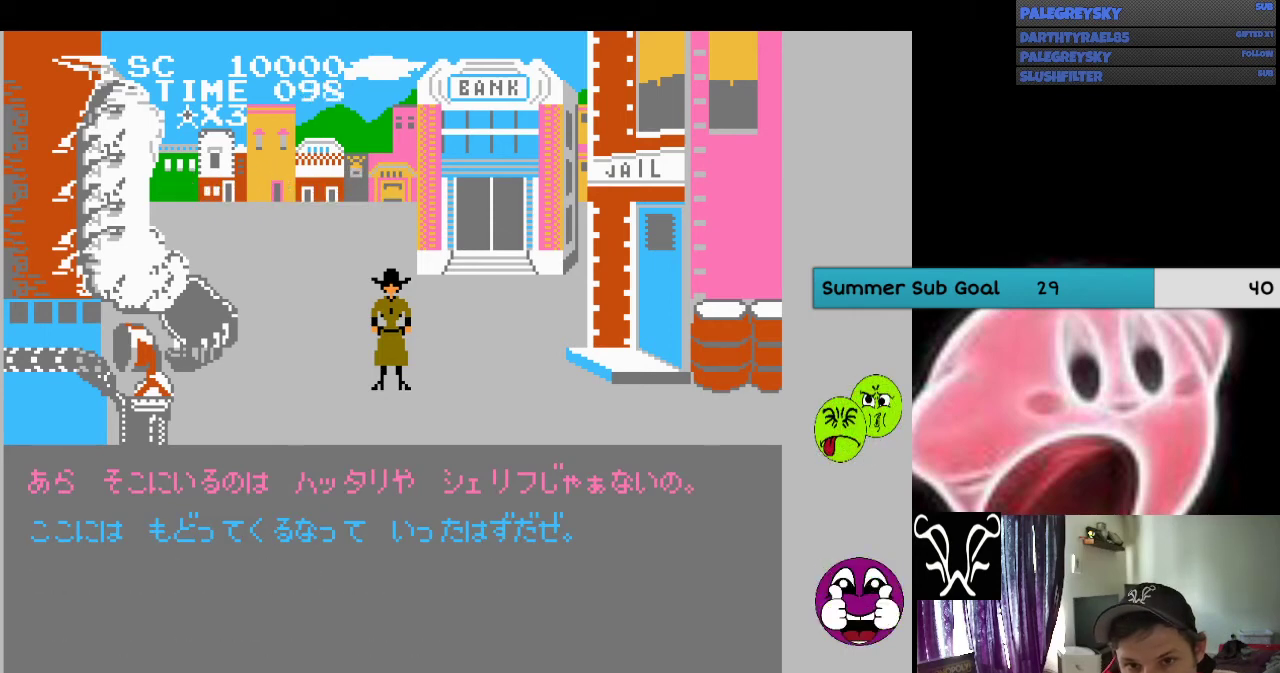
{"buttons": [], "events": []}
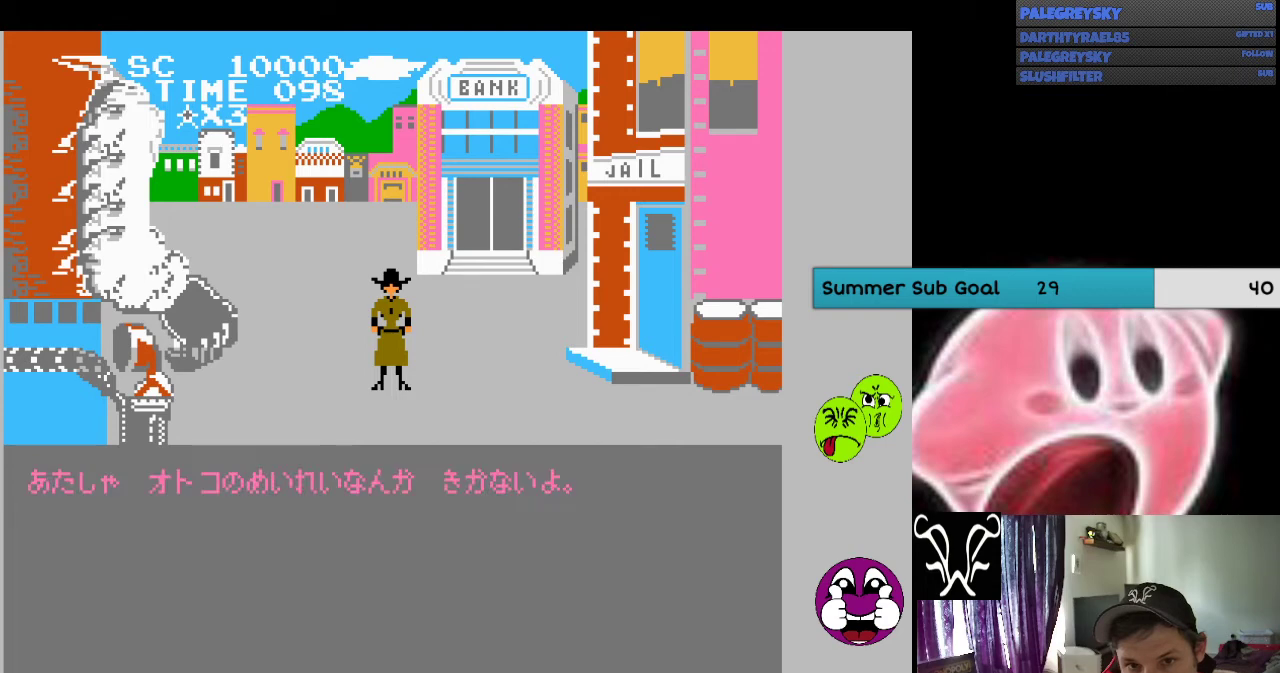
{"buttons": [], "events": [[100, "DPAD_UP", "down"], [167, "DPAD_LEFT", "down"], [300, "DPAD_LEFT", "up"], [367, "DPAD_UP", "up"]]}
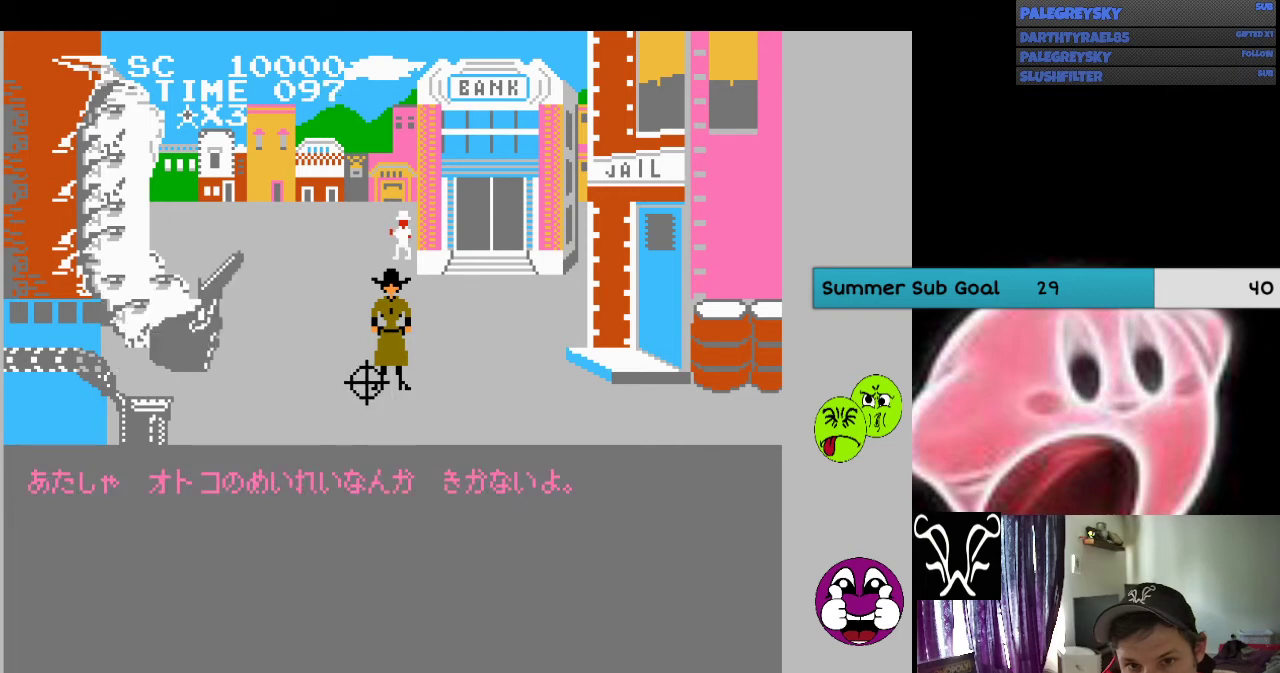
{"buttons": ["DPAD_UP", "DPAD_RIGHT"], "events": [[167, "DPAD_LEFT", "down"], [167, "DPAD_UP", "down"], [433, "DPAD_LEFT", "up"], [467, "DPAD_RIGHT", "down"]]}